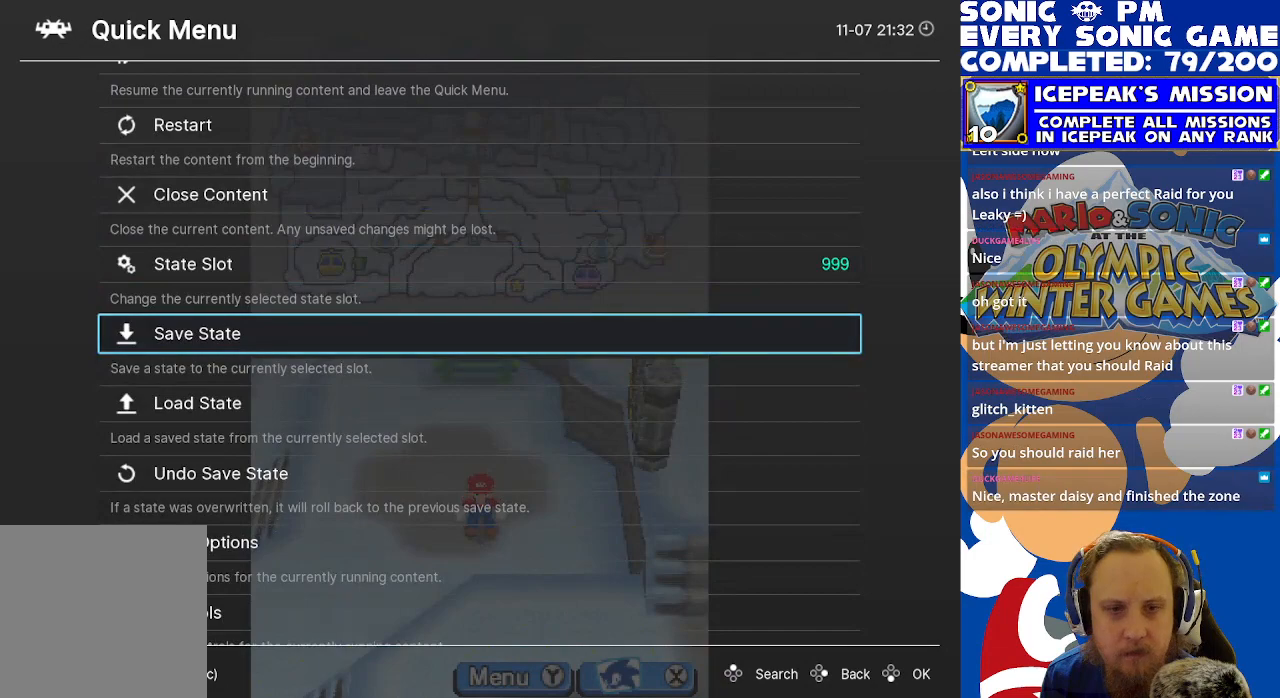
Gameplay with a controller (Xbox layout); each line is a JSON object with the inputs held at the frame after it. "events" lists button and stick changes between this image and that frame as [ms after this image, input, new state], when the widget could be followed in between. Not read: right_stick.
{"buttons": [], "left_stick": "center", "events": [[17, "A", "down"], [67, "A", "up"]]}
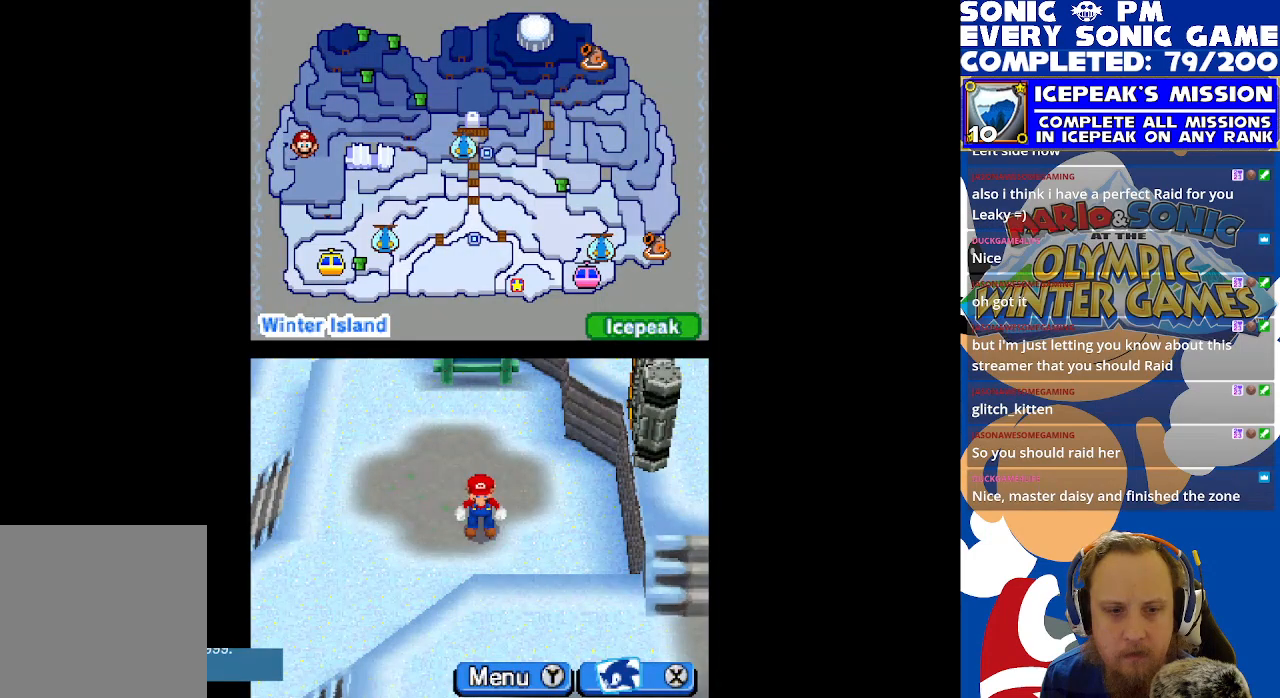
{"buttons": [], "left_stick": "center", "events": []}
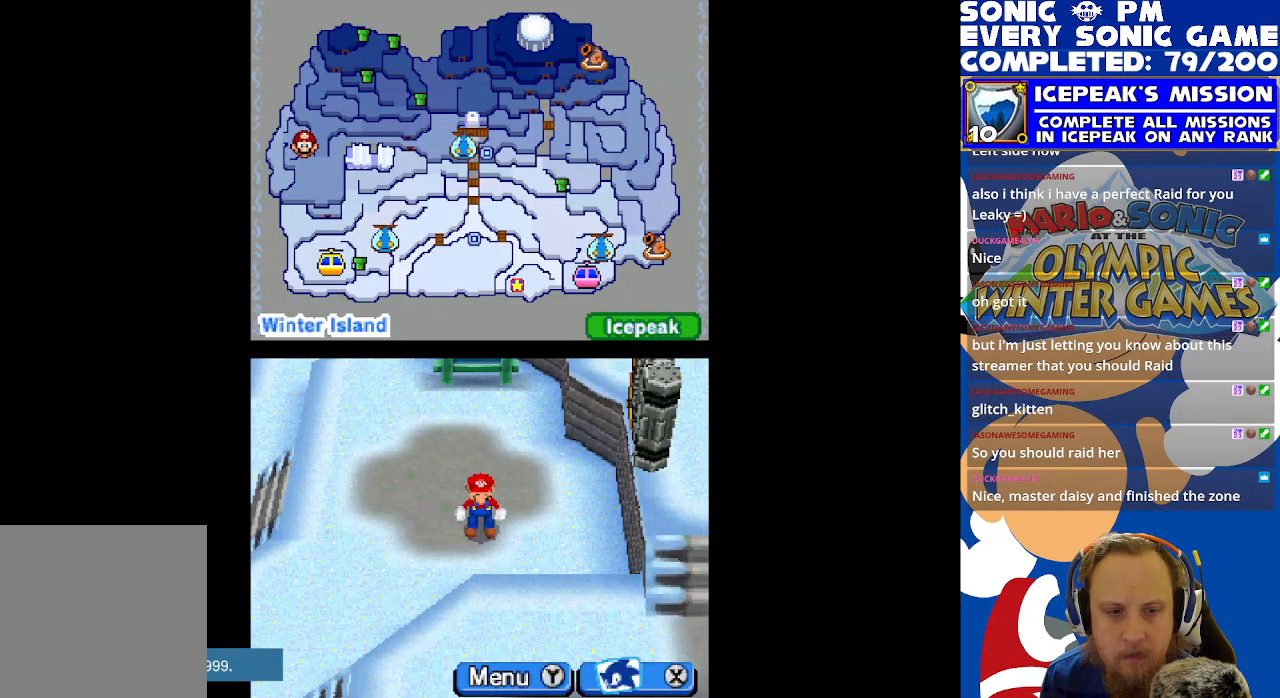
{"buttons": [], "left_stick": "center", "events": []}
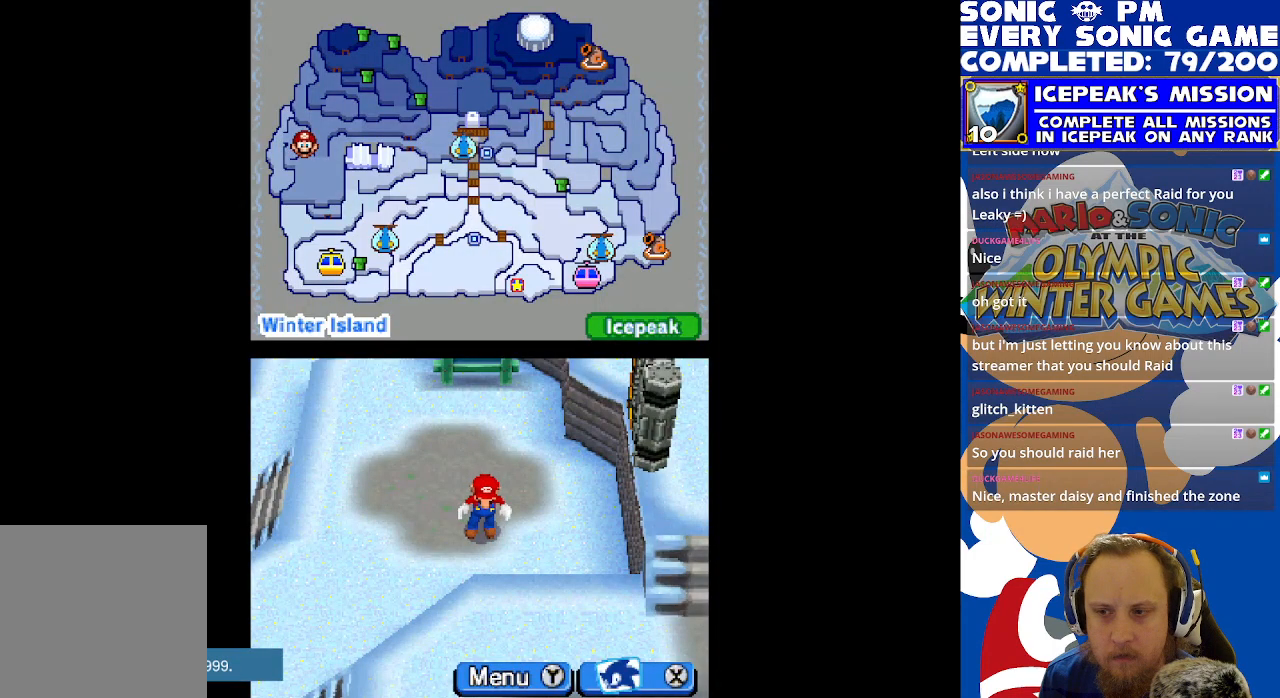
{"buttons": [], "left_stick": "center", "events": []}
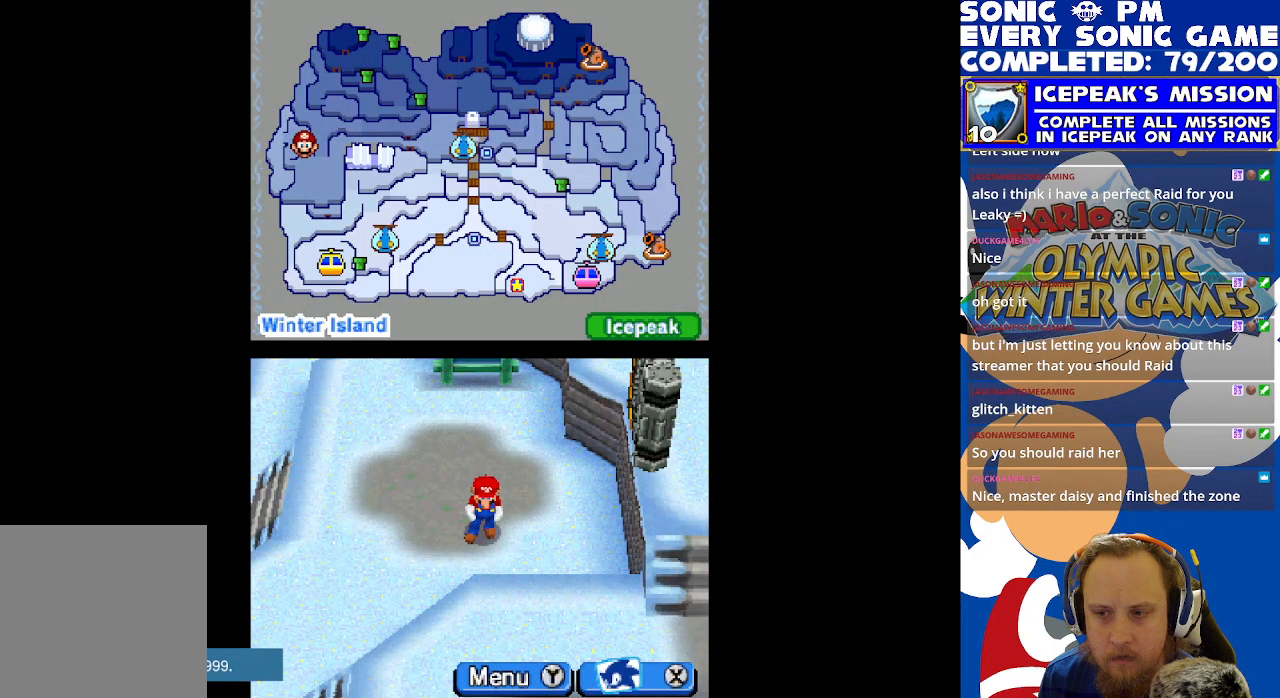
{"buttons": [], "left_stick": "center", "events": []}
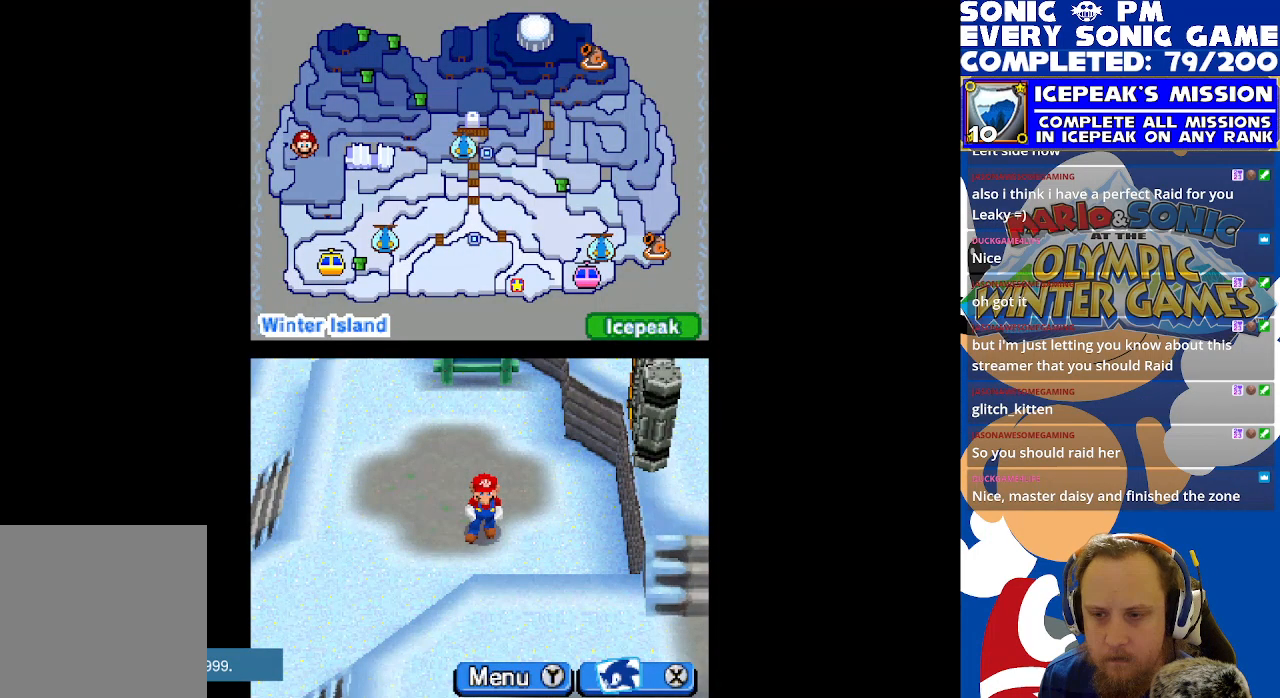
{"buttons": [], "left_stick": "center", "events": []}
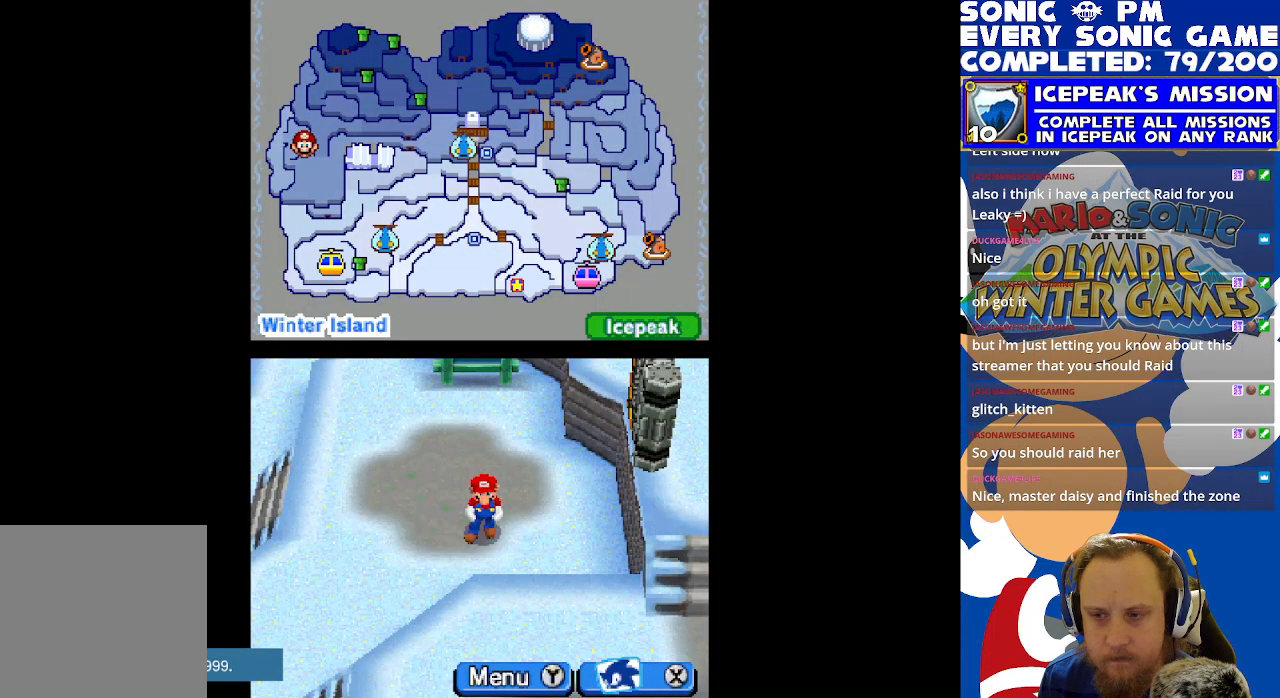
{"buttons": [], "left_stick": "center", "events": [[50, "DPAD_UP", "down"], [483, "DPAD_UP", "up"]]}
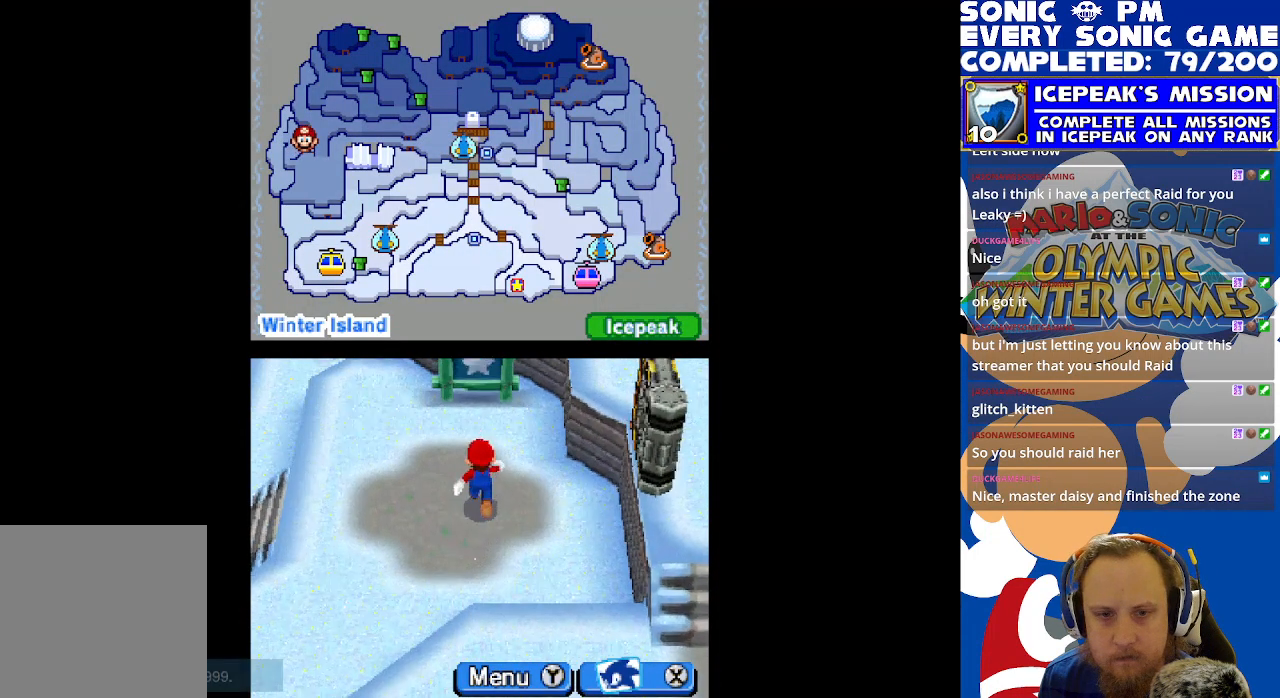
{"buttons": [], "left_stick": "center", "events": [[133, "DPAD_DOWN", "down"], [433, "DPAD_DOWN", "up"]]}